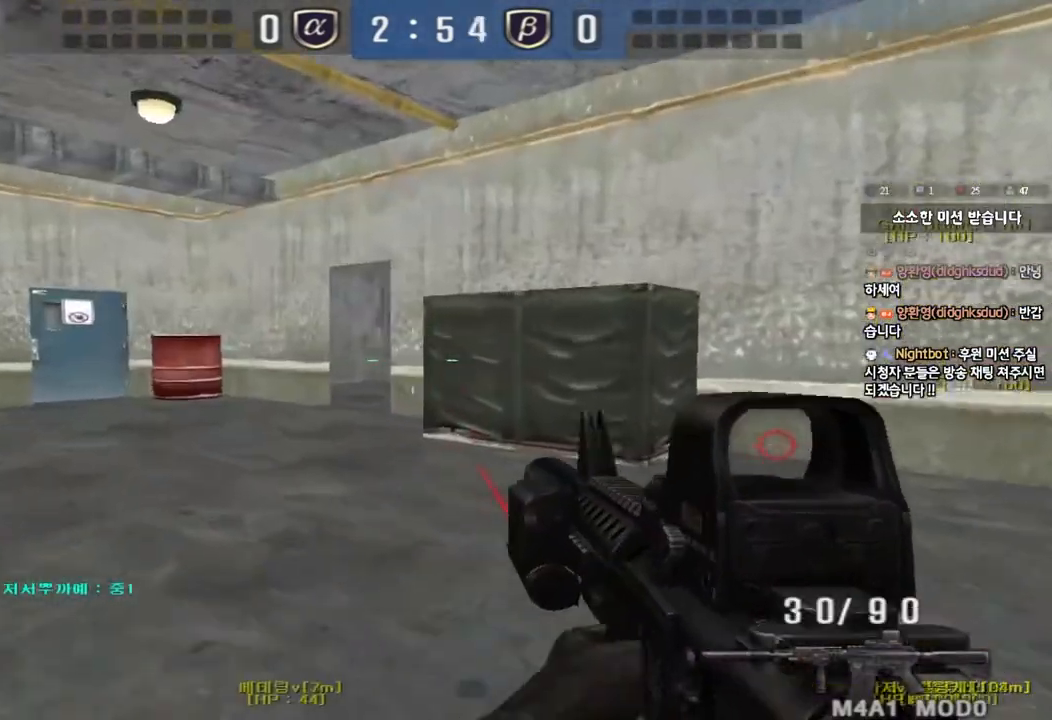
Gameplay with keyboard; each line is a JSON object with the keys held at the frame after it. "events" lists presses ("down") and releases ("up") of "a", "ctrl", "d", "e", "f", "q", "r", "s", "shift", "space", "tab" and "w" between this image and that frame as [ms after this image, input, new state], when the widget could be followed in between. No other keys are recorded. Mouse input is not recorded.
{"keys": ["a", "w"], "events": [[50, "shift", "down"], [67, "w", "up"], [83, "a", "up"], [100, "space", "down"], [167, "a", "down"], [167, "w", "down"], [183, "shift", "up"], [200, "space", "up"], [283, "shift", "down"], [467, "shift", "up"]]}
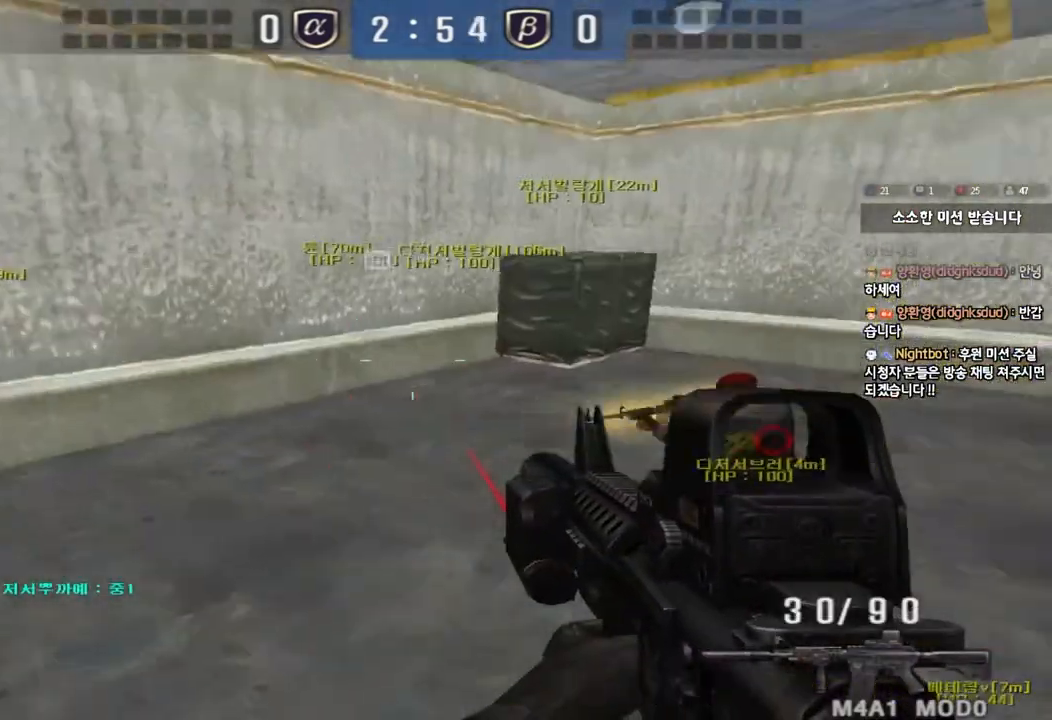
{"keys": ["a", "w"], "events": []}
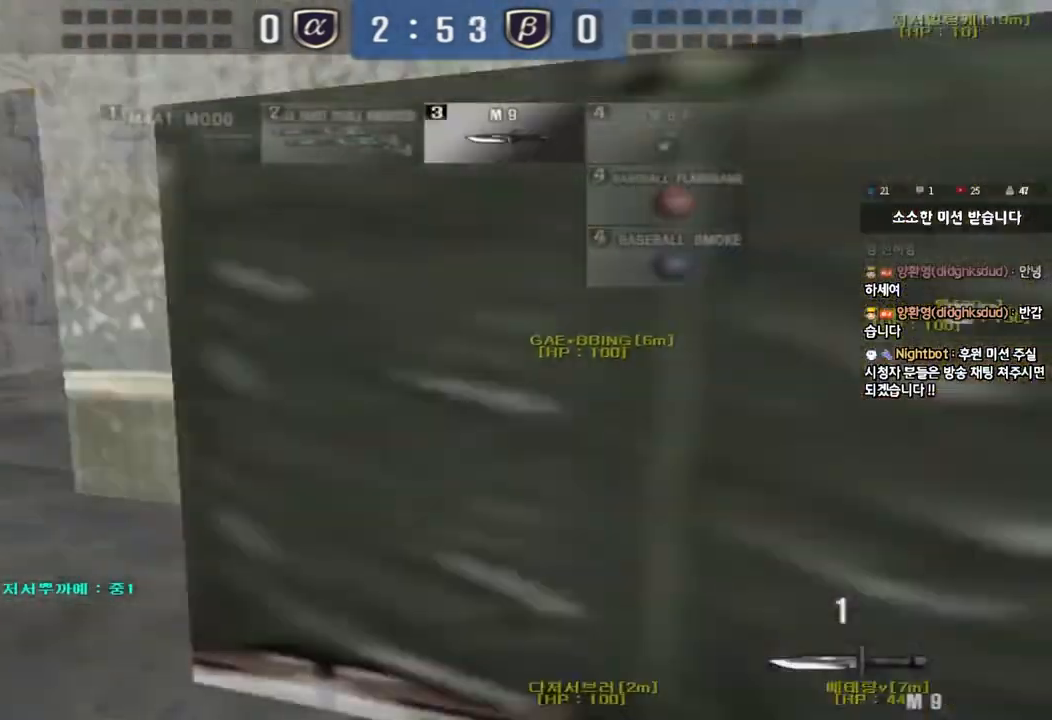
{"keys": ["a", "w"], "events": []}
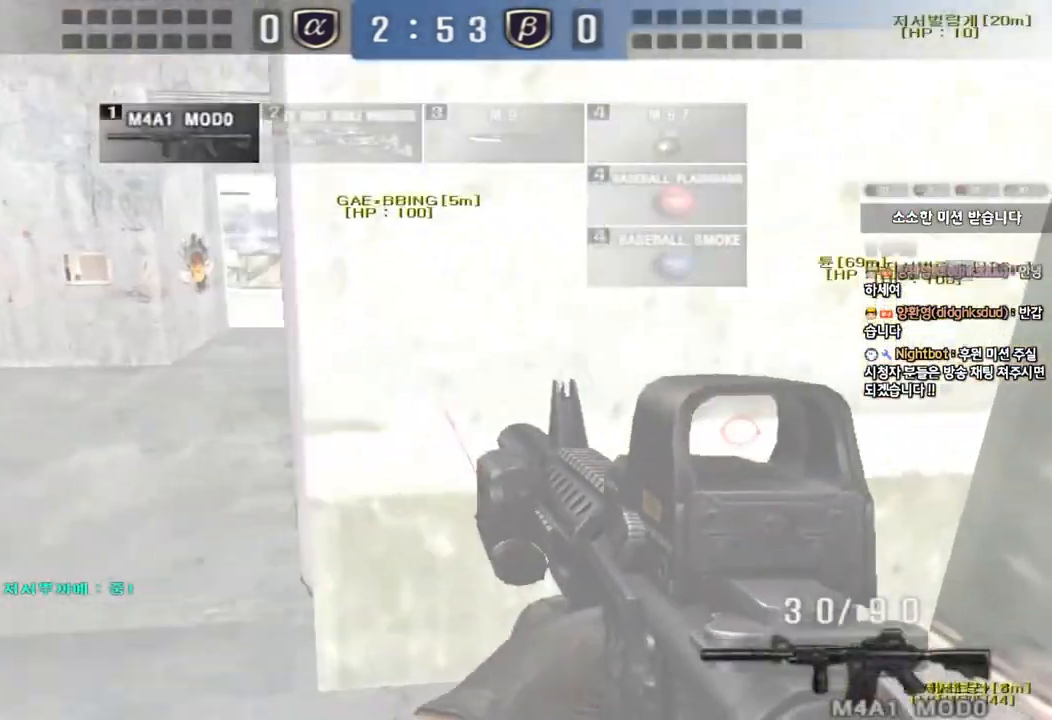
{"keys": [], "events": [[17, "shift", "down"], [17, "w", "up"], [50, "a", "up"], [50, "space", "down"], [117, "space", "up"], [133, "a", "down"], [167, "a", "up"], [200, "shift", "up"]]}
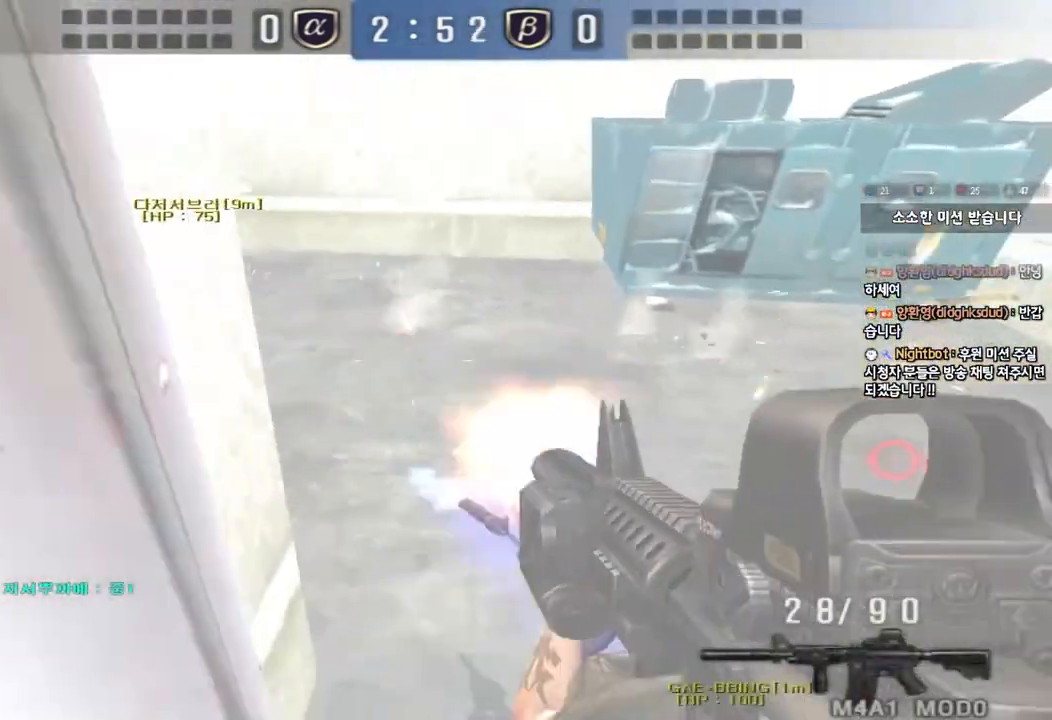
{"keys": ["ctrl", "d", "w"], "events": [[117, "d", "down"], [133, "w", "down"], [383, "ctrl", "down"], [383, "d", "up"], [400, "space", "down"], [400, "w", "up"], [500, "d", "down"], [500, "space", "up"], [500, "w", "down"]]}
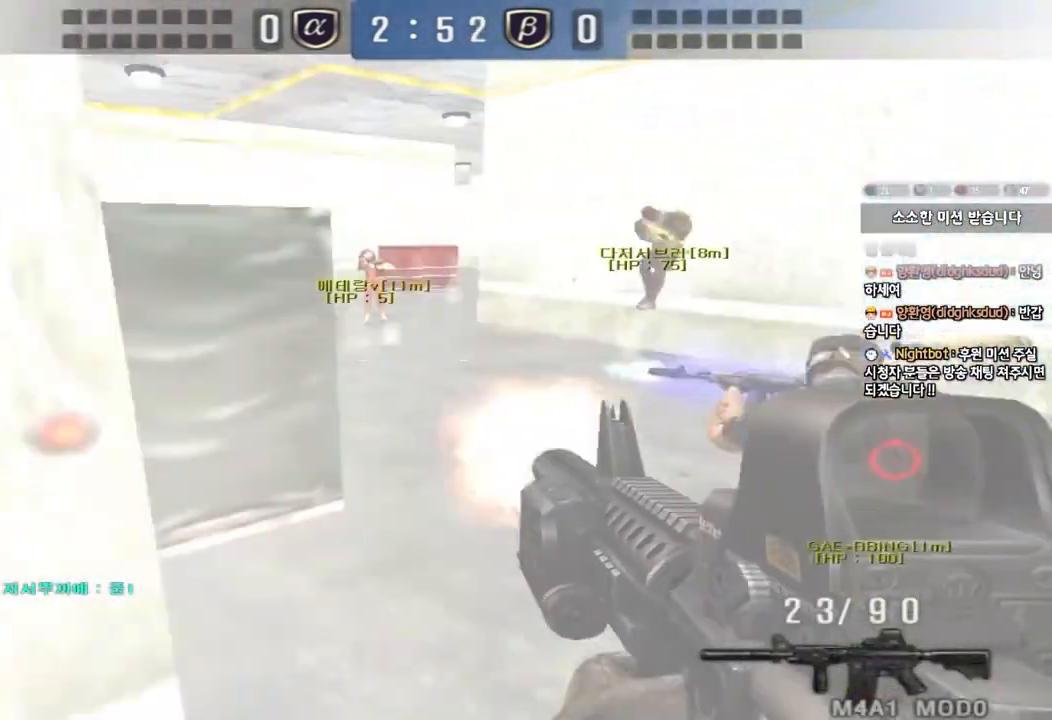
{"keys": ["d", "w"], "events": [[17, "ctrl", "up"], [100, "ctrl", "down"], [233, "ctrl", "up"], [317, "ctrl", "down"], [450, "ctrl", "up"]]}
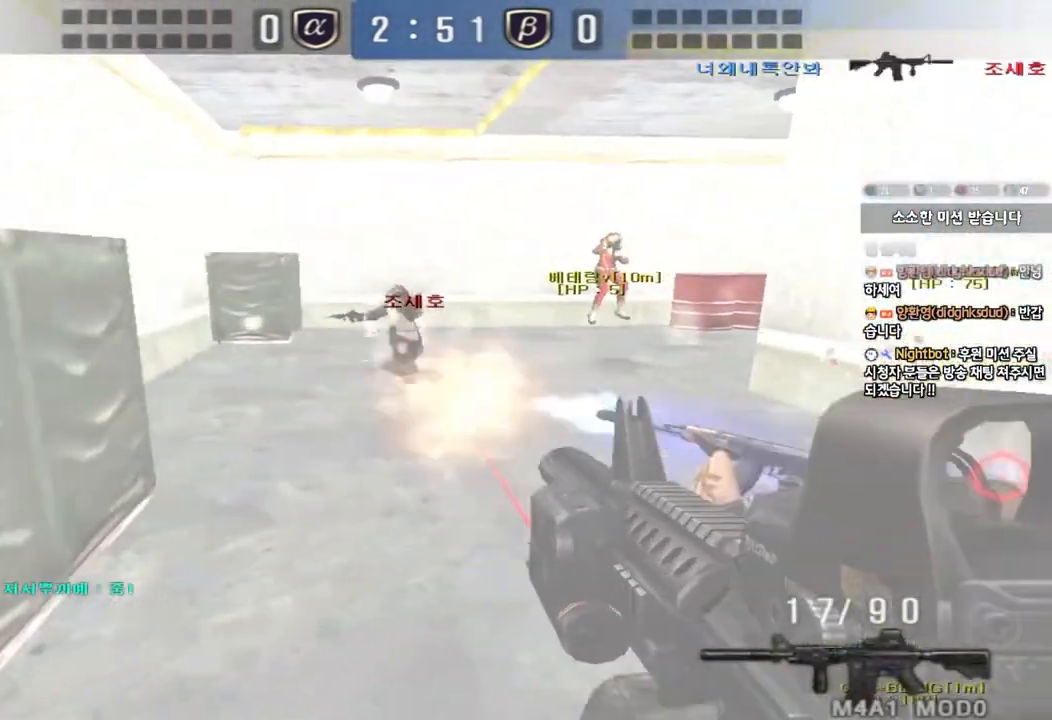
{"keys": ["a", "shift"], "events": [[83, "a", "down"], [83, "d", "up"], [483, "shift", "down"], [500, "w", "up"]]}
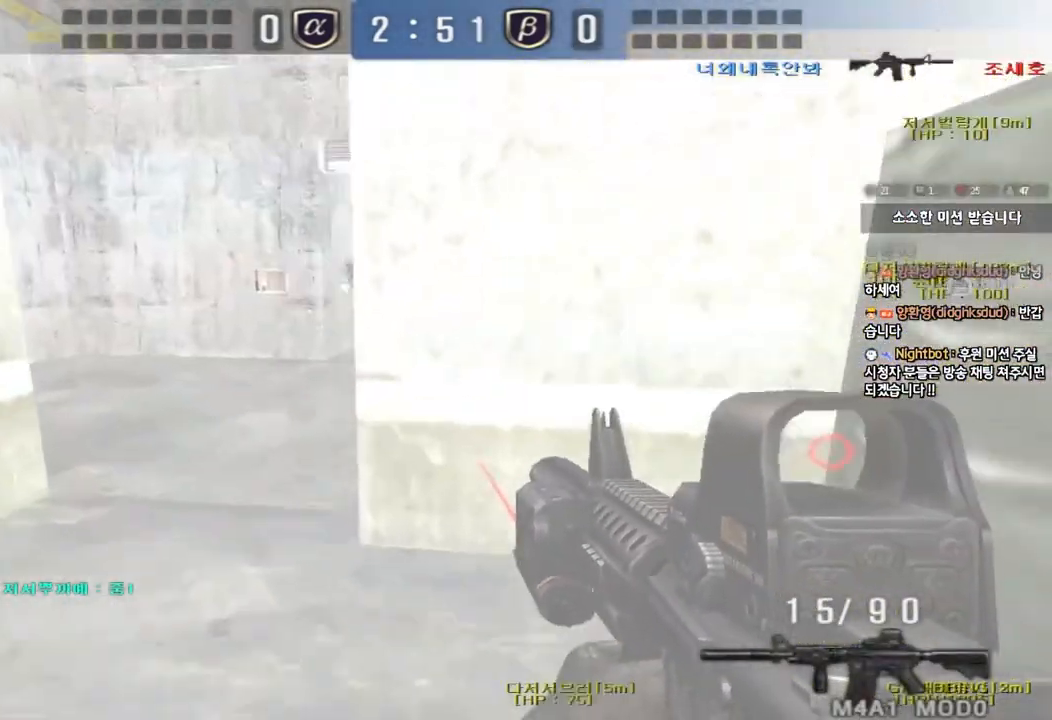
{"keys": [], "events": [[17, "a", "up"], [17, "space", "down"], [100, "a", "down"], [100, "w", "down"], [117, "space", "up"], [133, "shift", "up"], [200, "shift", "down"], [333, "shift", "up"], [350, "w", "up"], [367, "a", "up"]]}
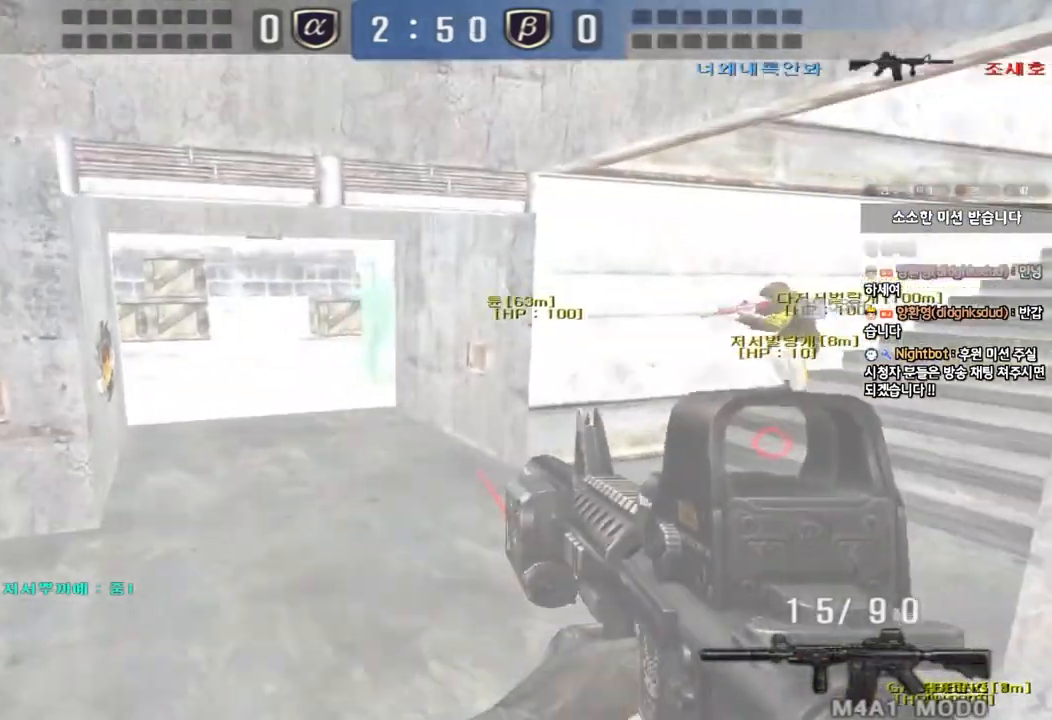
{"keys": ["w"], "events": [[83, "a", "down"], [83, "w", "down"], [467, "a", "up"]]}
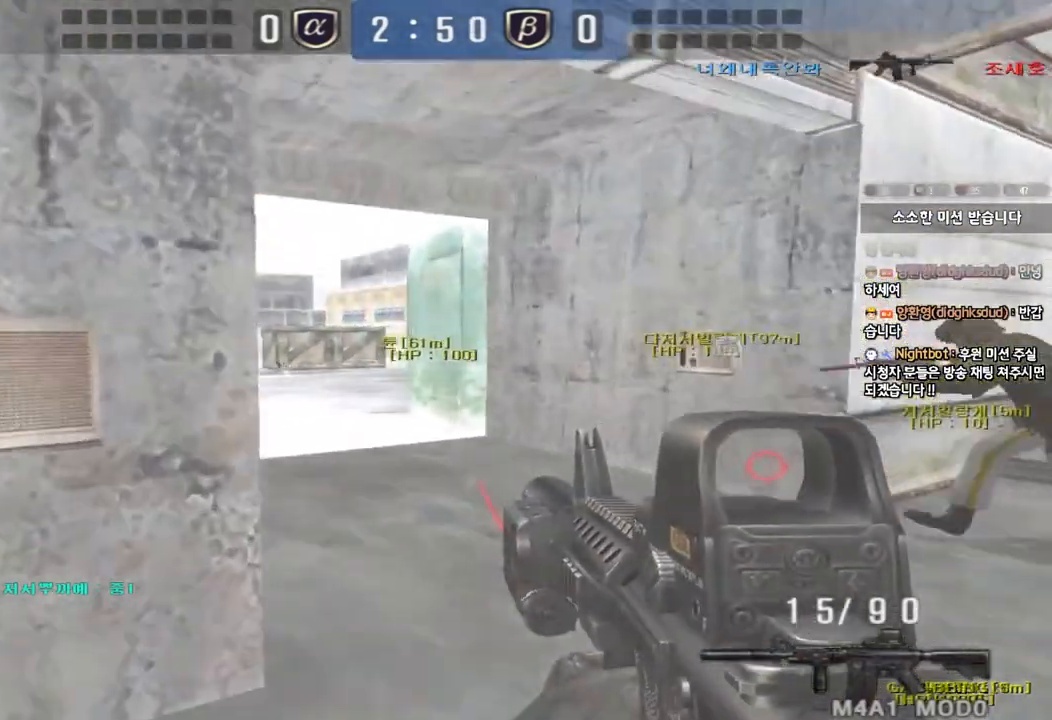
{"keys": ["a", "w"], "events": [[67, "d", "down"], [150, "tab", "down"], [317, "tab", "up"], [433, "a", "down"], [450, "d", "up"]]}
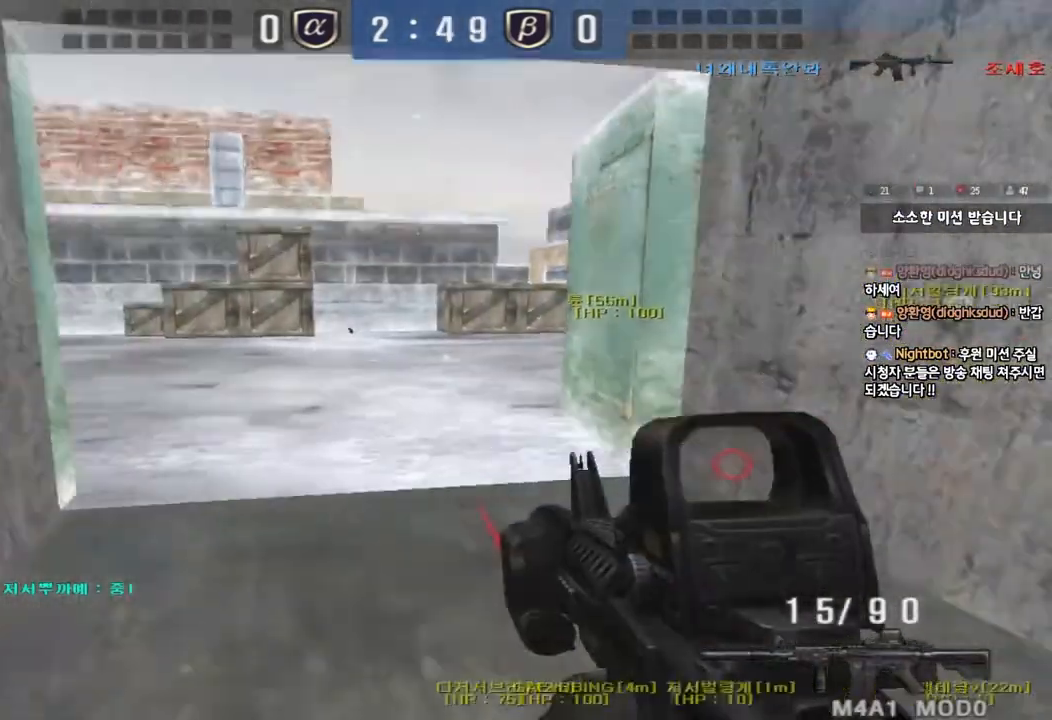
{"keys": ["a", "w"], "events": []}
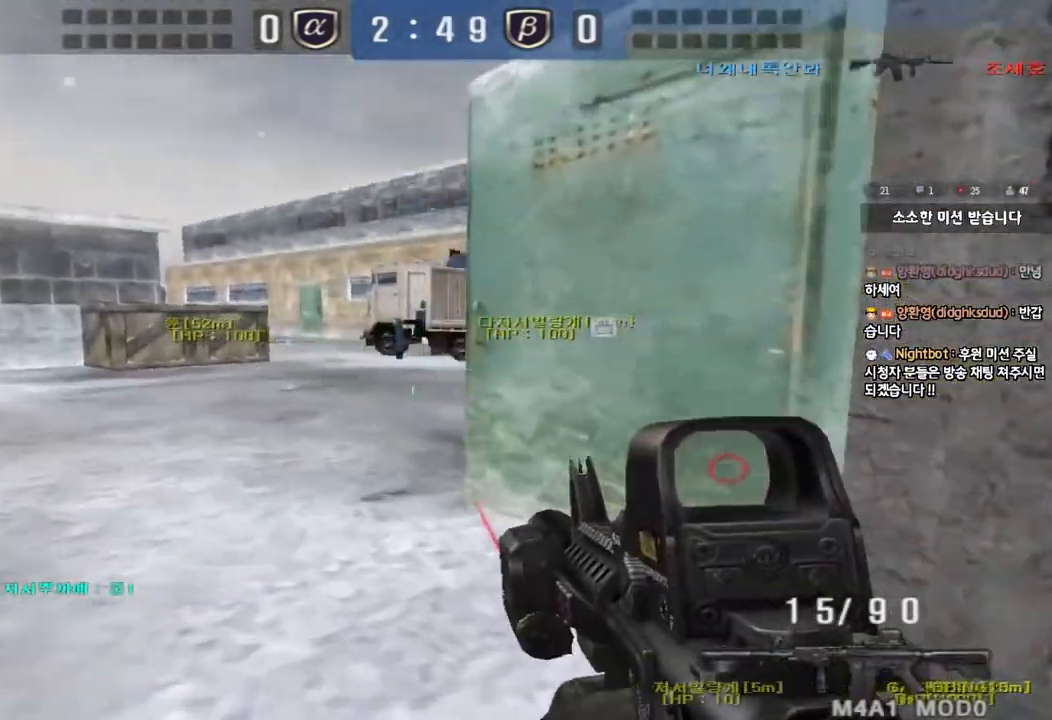
{"keys": ["a", "w"], "events": [[67, "shift", "down"], [67, "w", "up"], [83, "a", "up"], [83, "space", "down"], [200, "space", "up"], [233, "shift", "up"], [433, "a", "down"], [433, "w", "down"]]}
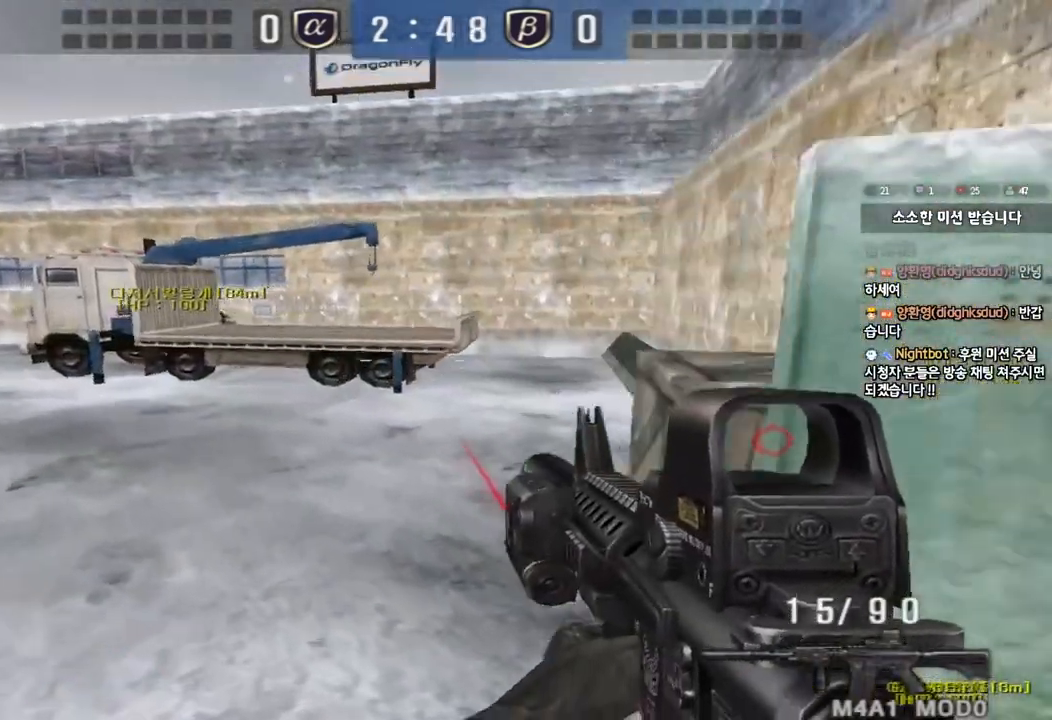
{"keys": ["a", "w"], "events": []}
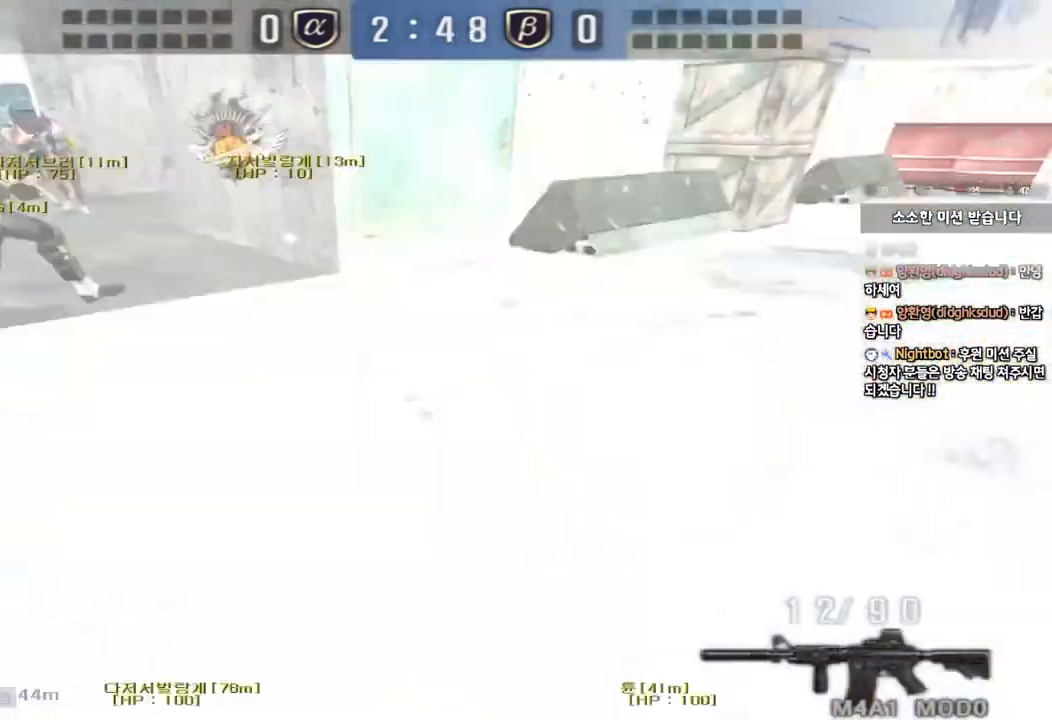
{"keys": ["a", "ctrl", "w"], "events": [[483, "ctrl", "down"]]}
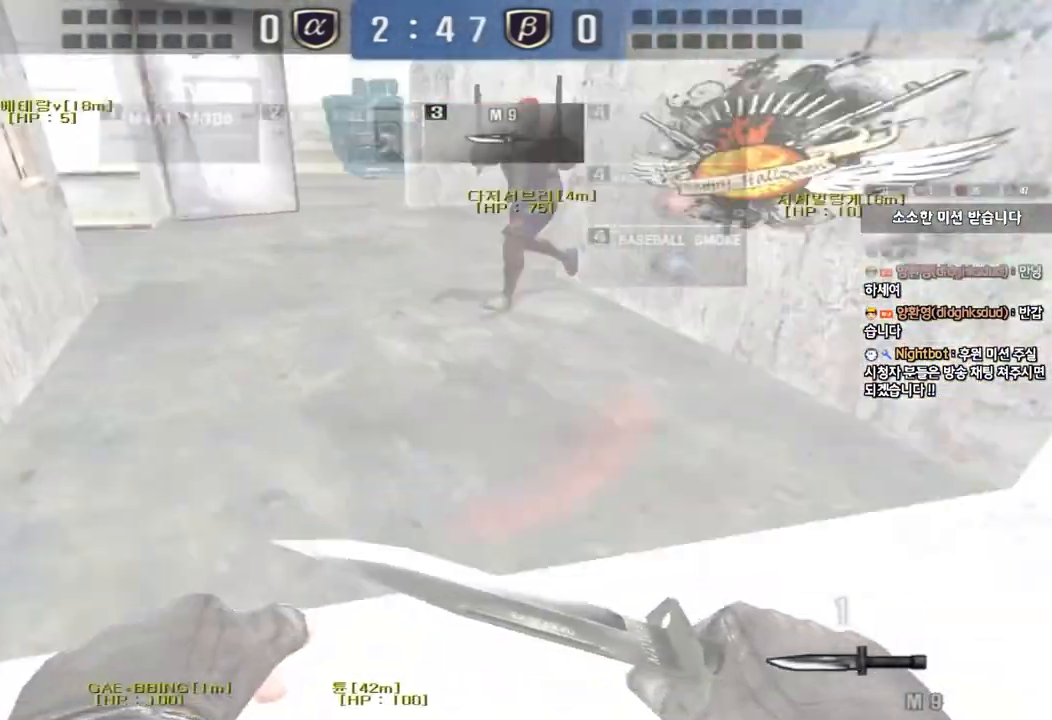
{"keys": ["a", "ctrl", "w"], "events": [[17, "a", "up"], [17, "w", "up"], [67, "tab", "down"], [233, "tab", "up"], [350, "a", "down"], [367, "w", "down"]]}
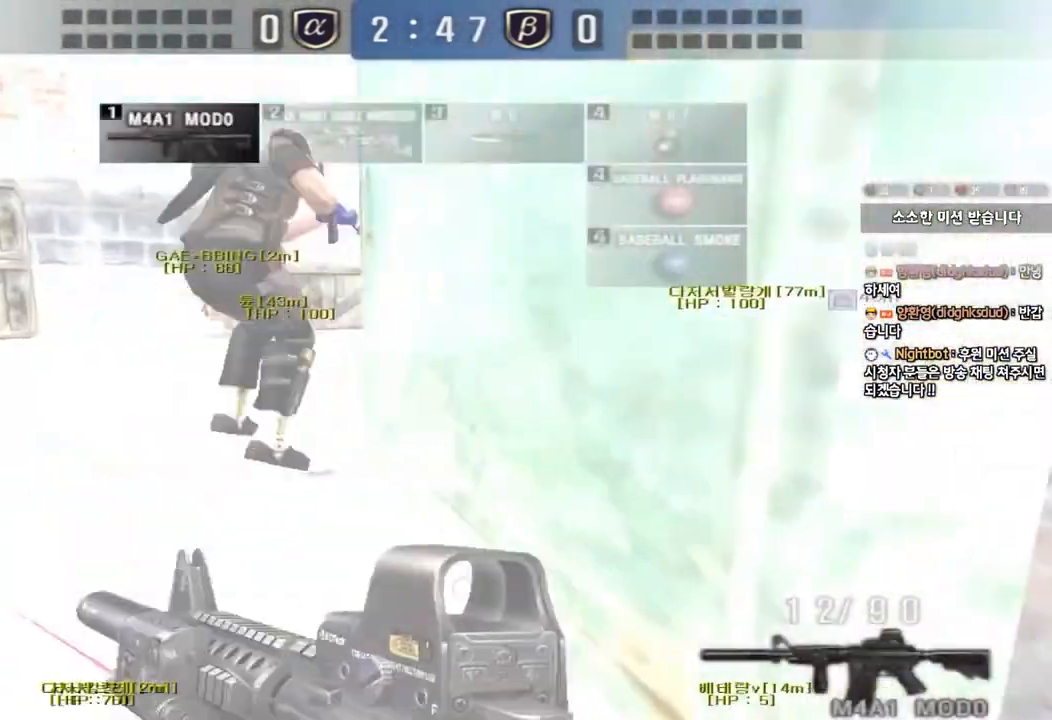
{"keys": ["d", "w"], "events": [[167, "ctrl", "up"], [350, "a", "up"], [483, "d", "down"]]}
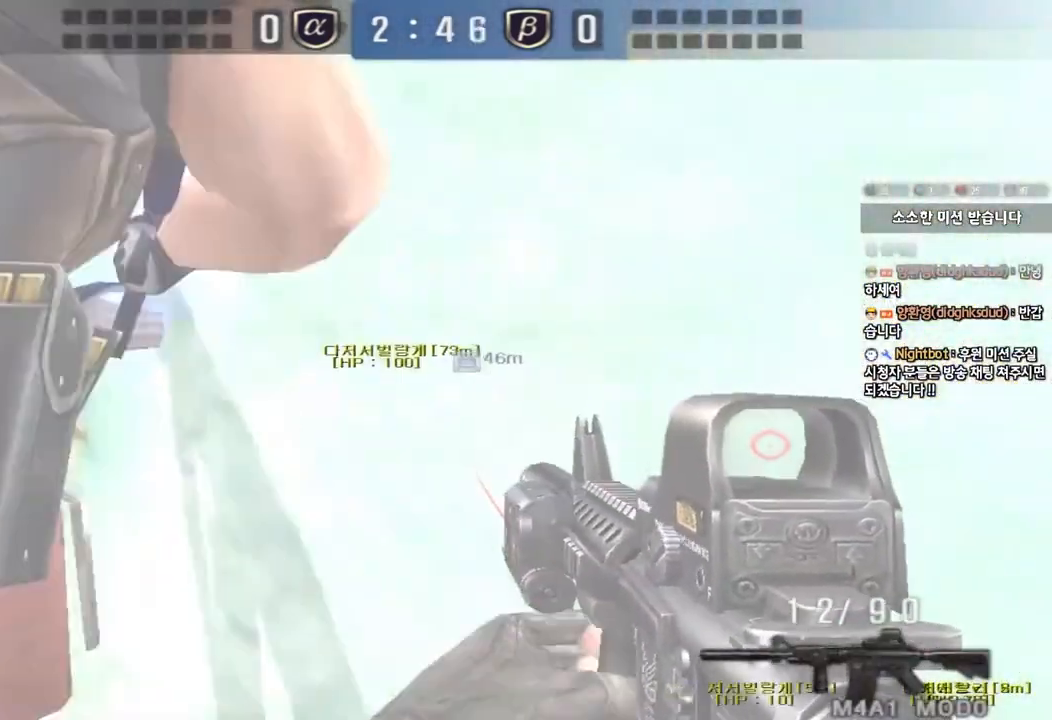
{"keys": ["a", "w"], "events": [[133, "d", "up"], [150, "a", "down"]]}
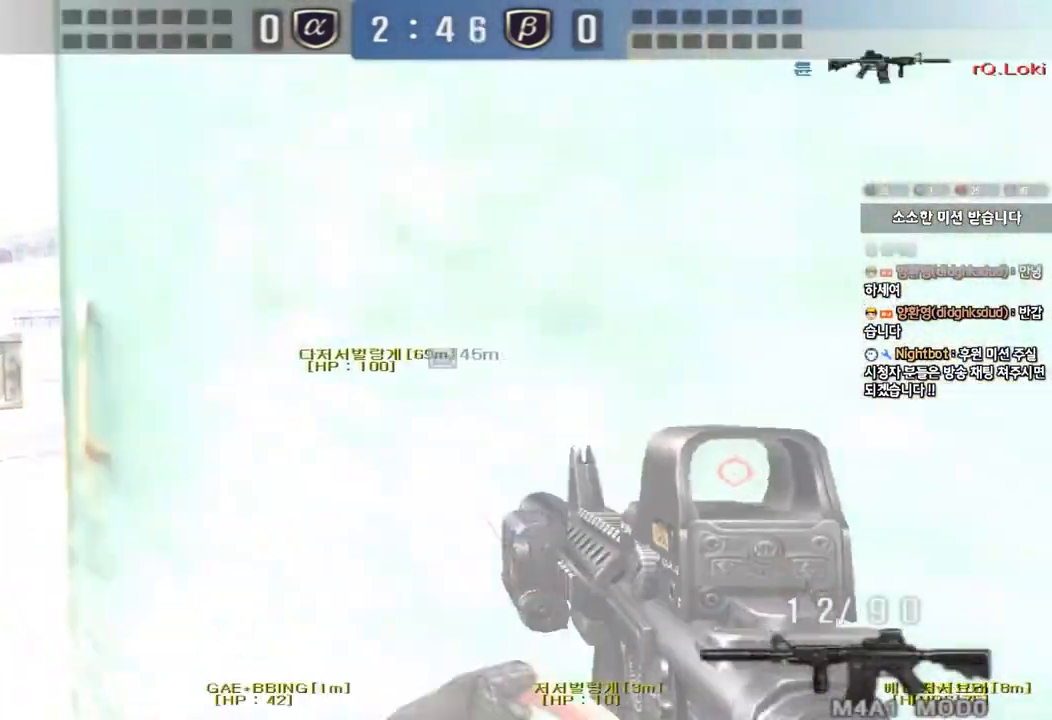
{"keys": [], "events": [[233, "a", "up"], [250, "d", "down"], [467, "d", "up"], [467, "w", "up"]]}
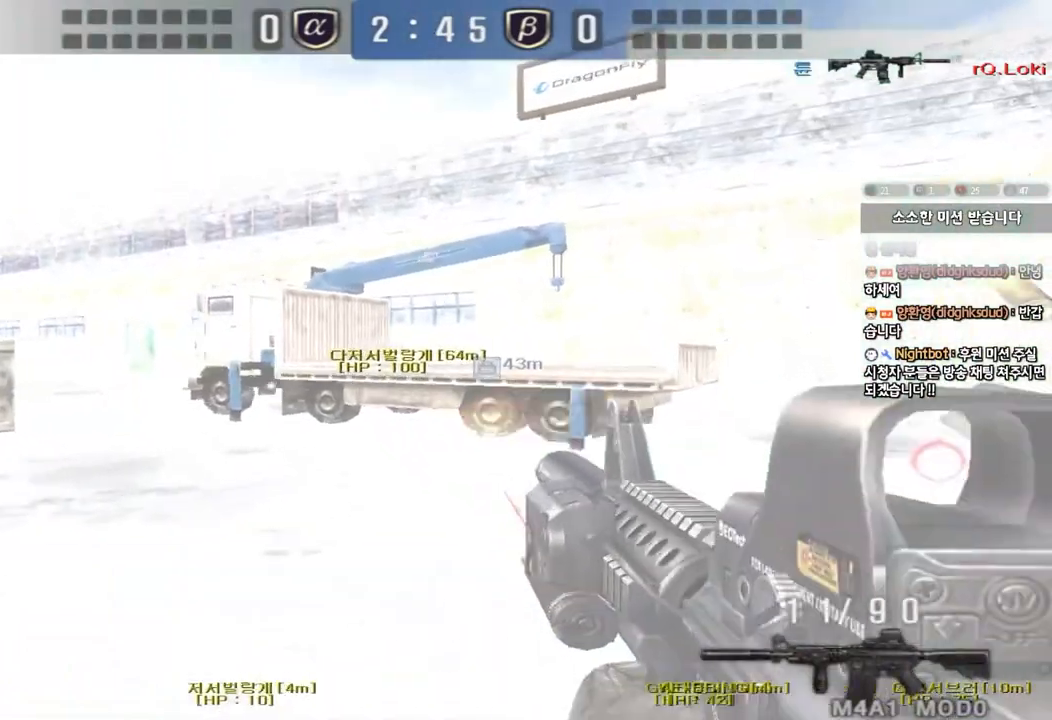
{"keys": ["shift", "space"], "events": [[33, "w", "down"], [50, "d", "down"], [383, "shift", "down"], [400, "d", "up"], [417, "w", "up"], [433, "space", "down"]]}
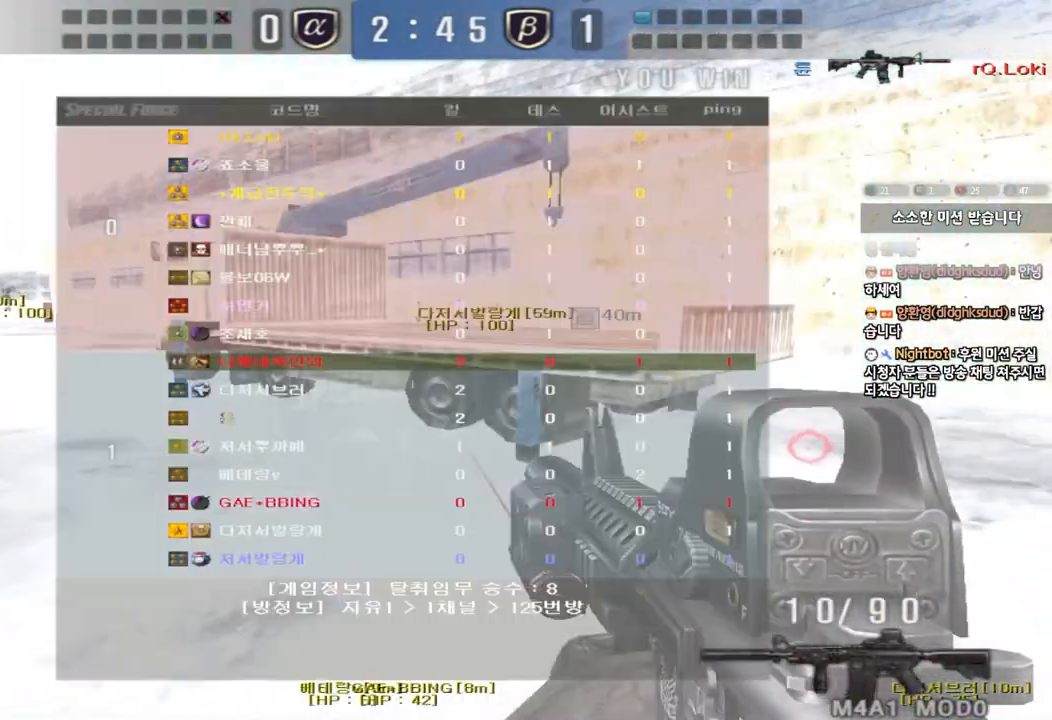
{"keys": ["d", "w"], "events": [[50, "space", "up"], [433, "shift", "up"], [467, "w", "down"], [483, "d", "down"]]}
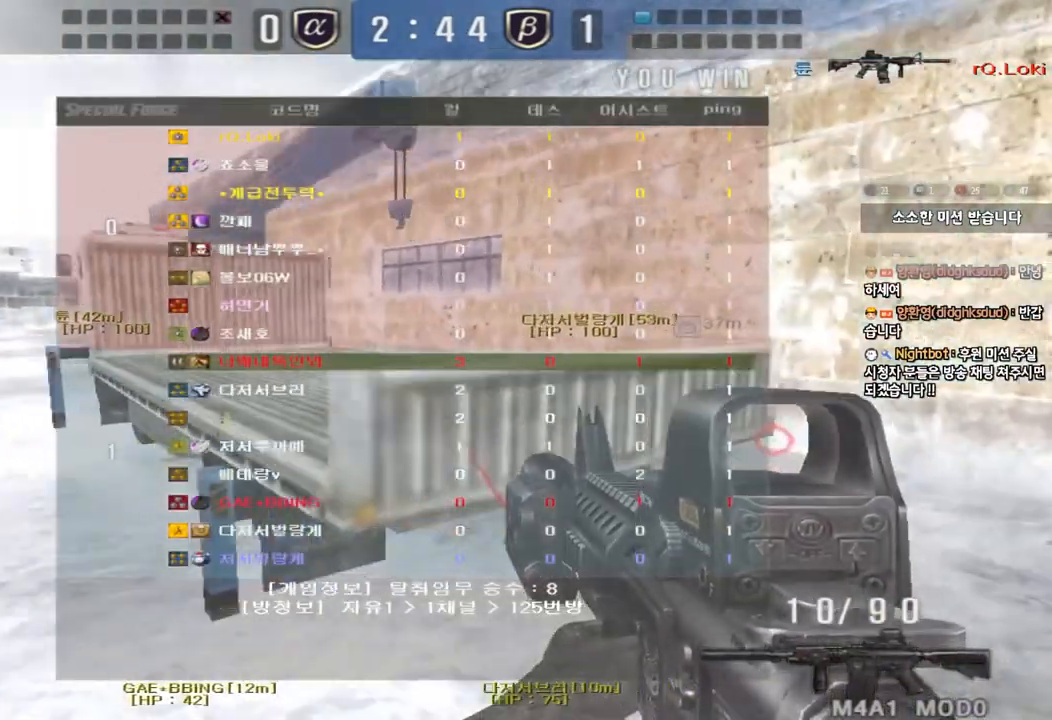
{"keys": ["r"], "events": [[117, "shift", "down"], [150, "d", "up"], [150, "space", "down"], [150, "w", "up"], [300, "space", "up"], [450, "r", "down"], [500, "shift", "up"]]}
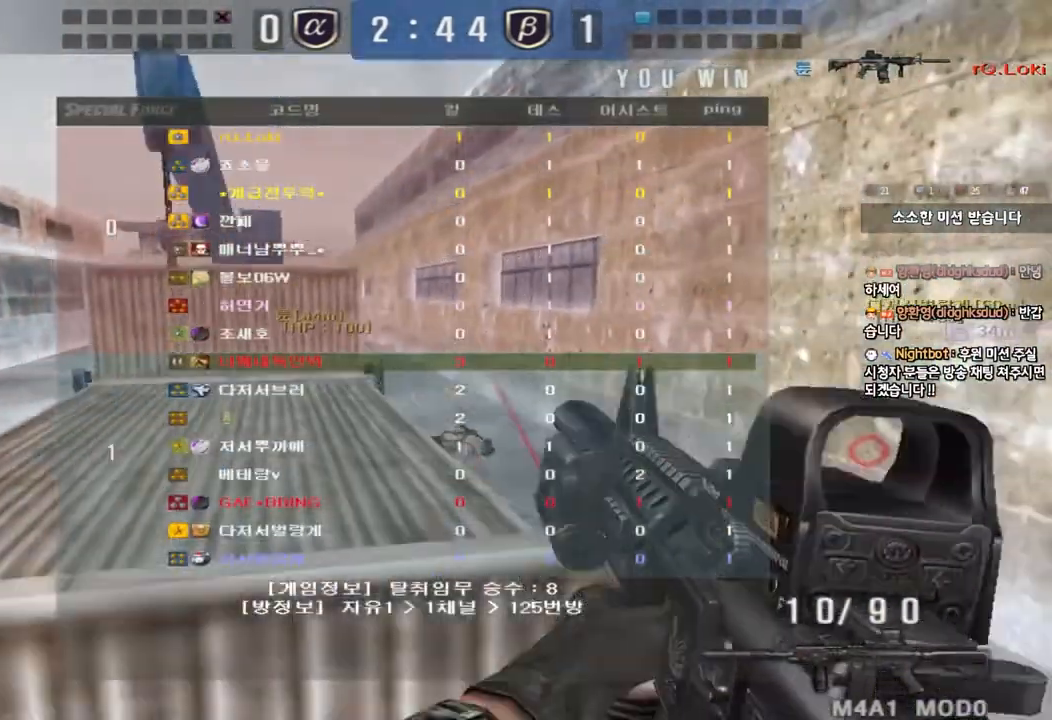
{"keys": ["shift"], "events": [[17, "r", "up"], [333, "d", "down"], [333, "w", "down"], [467, "d", "up"], [467, "shift", "down"], [500, "w", "up"]]}
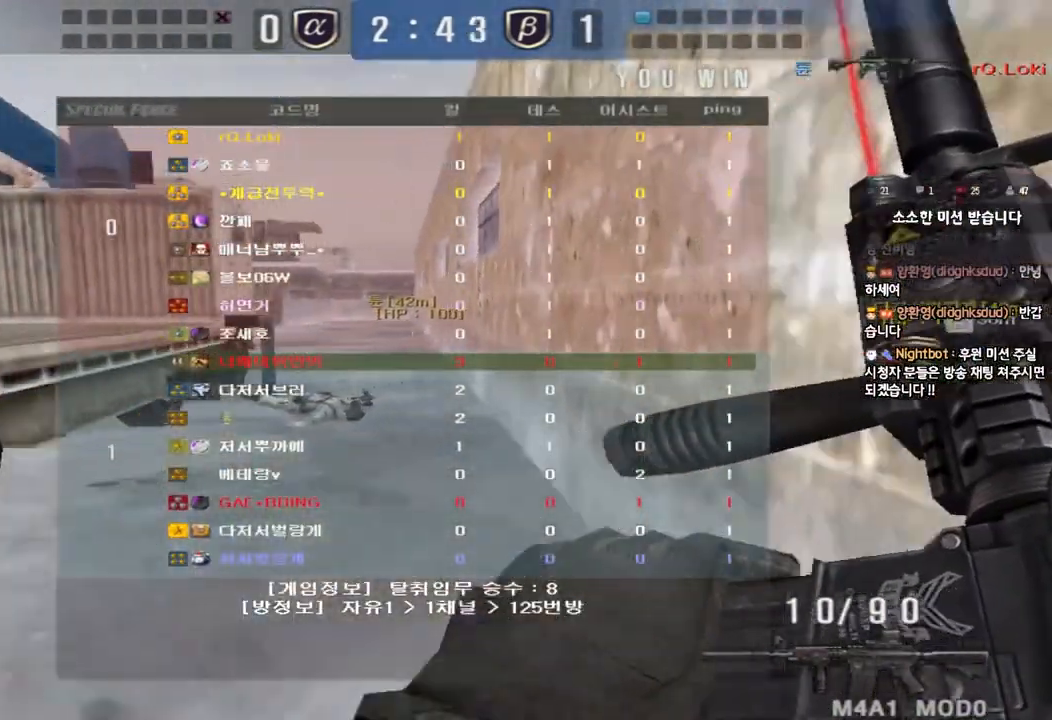
{"keys": [], "events": [[483, "shift", "up"]]}
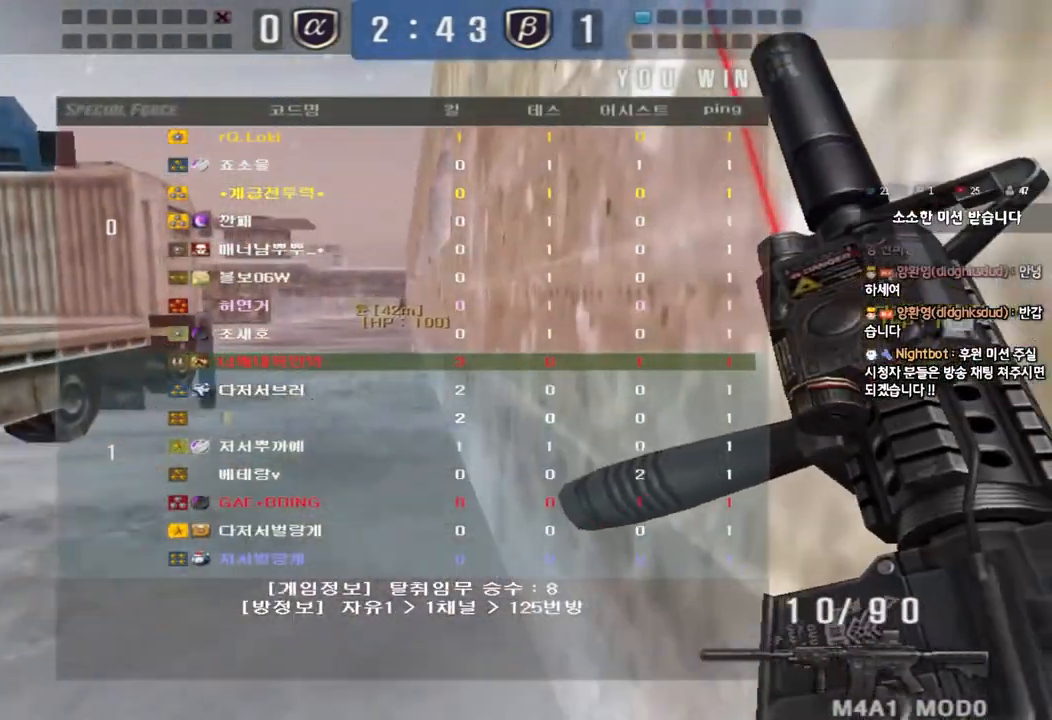
{"keys": [], "events": []}
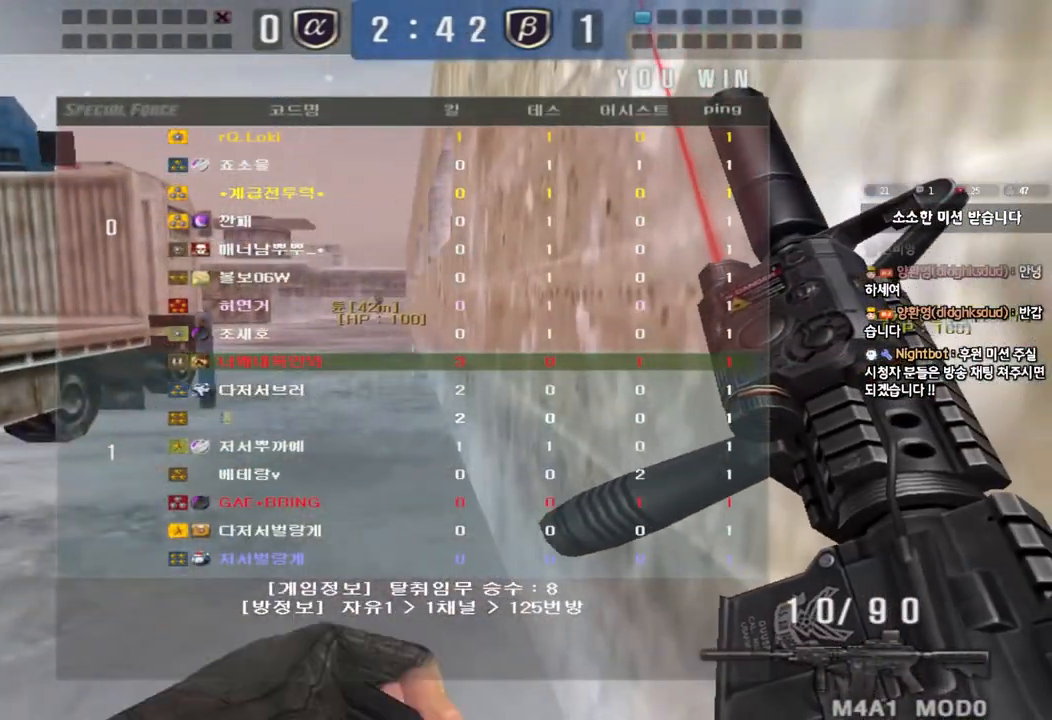
{"keys": [], "events": []}
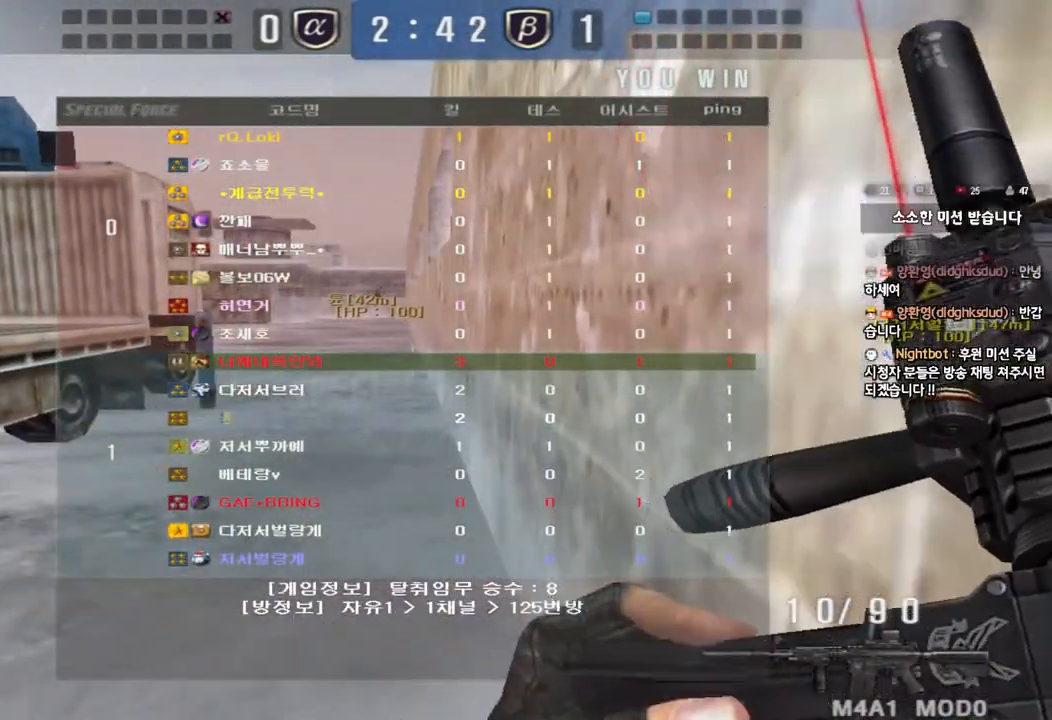
{"keys": [], "events": []}
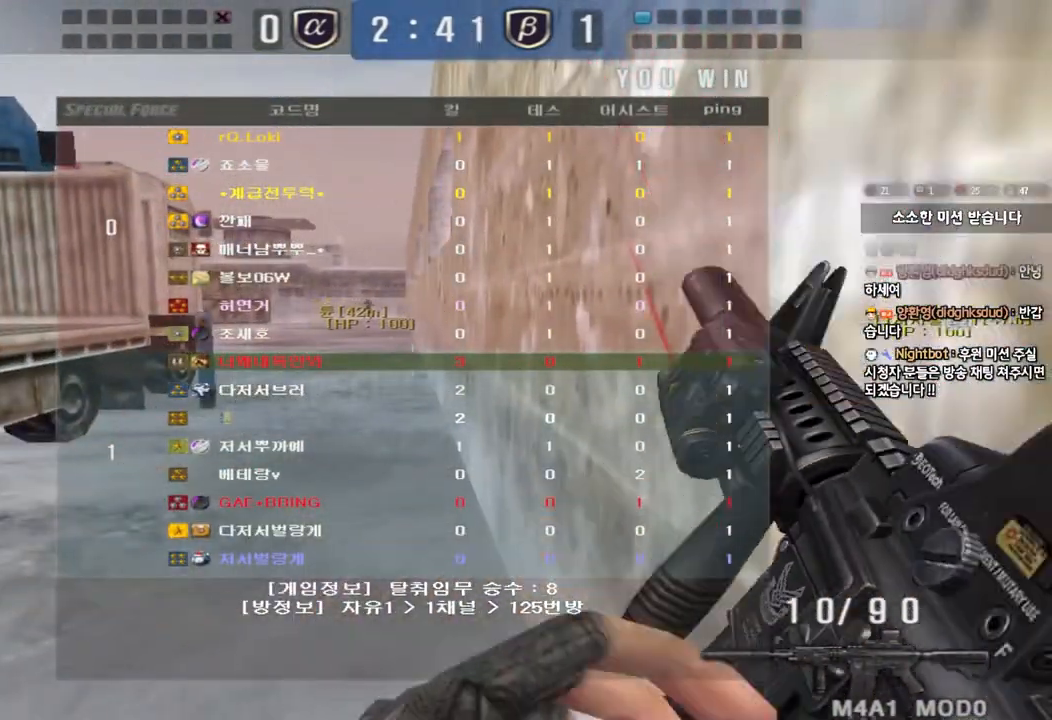
{"keys": [], "events": []}
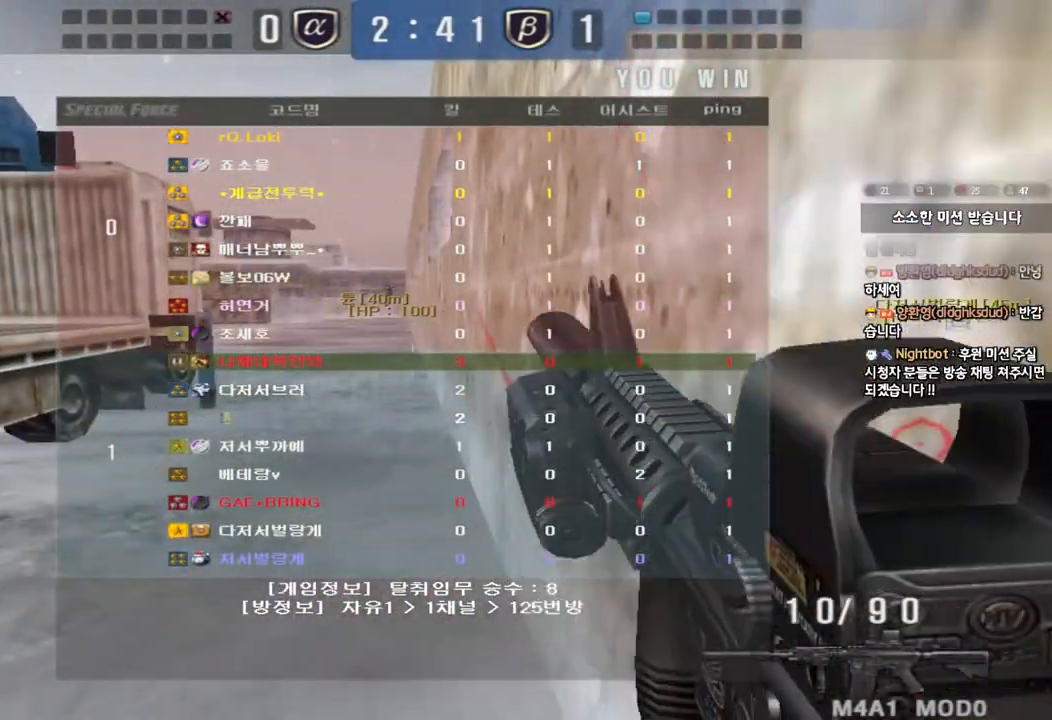
{"keys": ["a"], "events": [[433, "a", "down"]]}
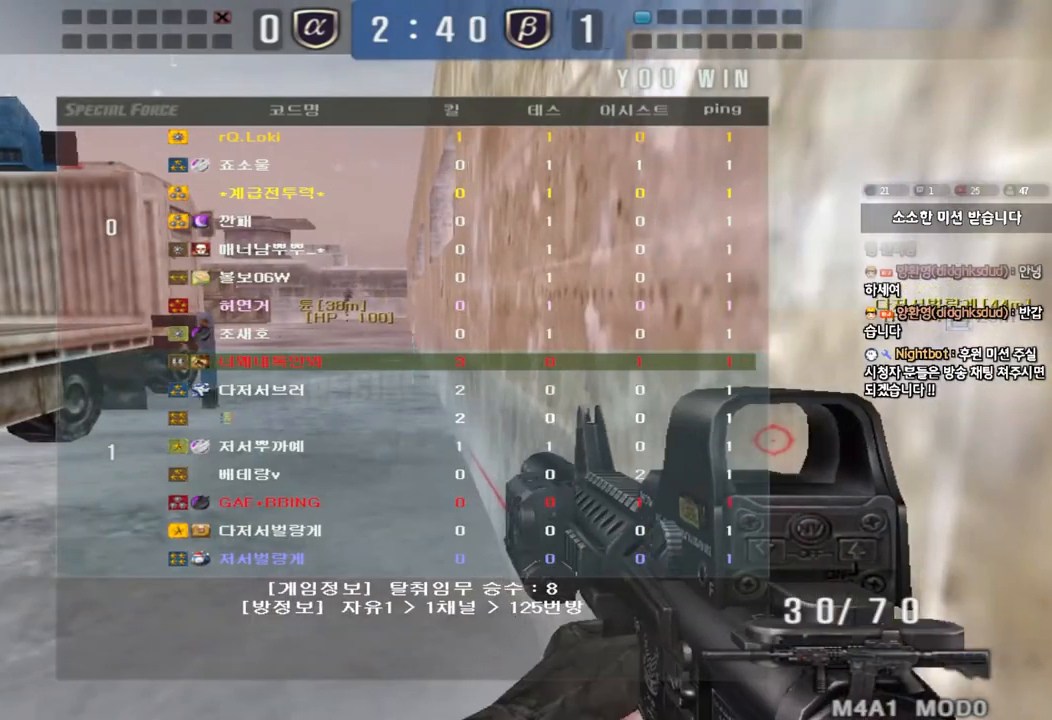
{"keys": ["a"], "events": [[17, "s", "down"], [467, "s", "up"]]}
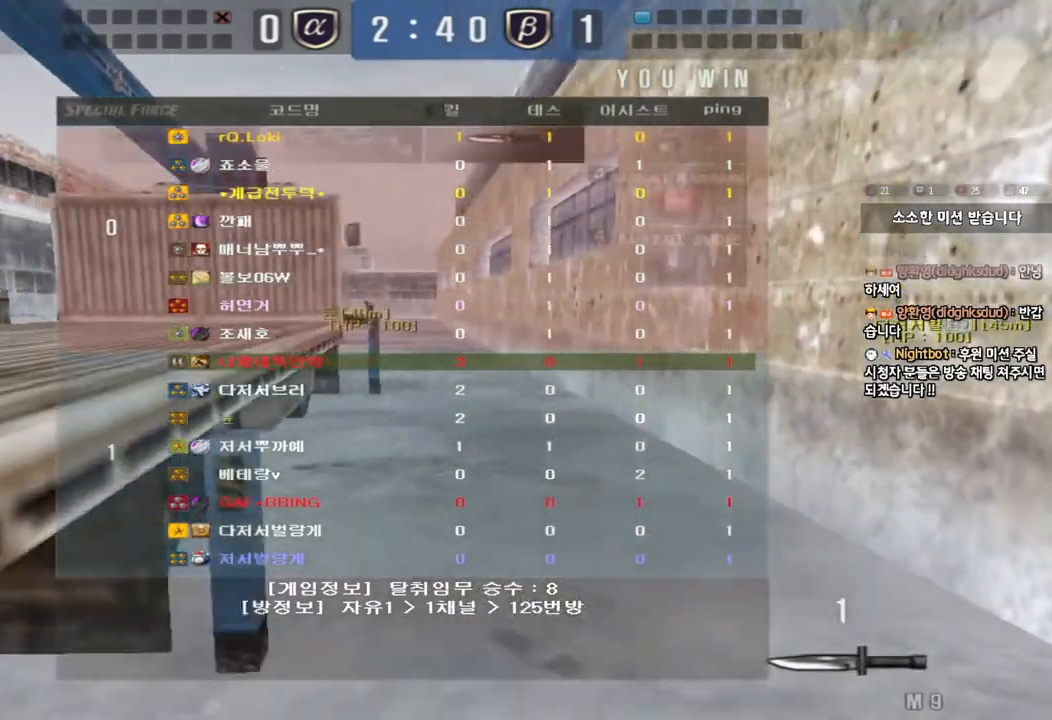
{"keys": ["a", "w"], "events": [[83, "w", "down"]]}
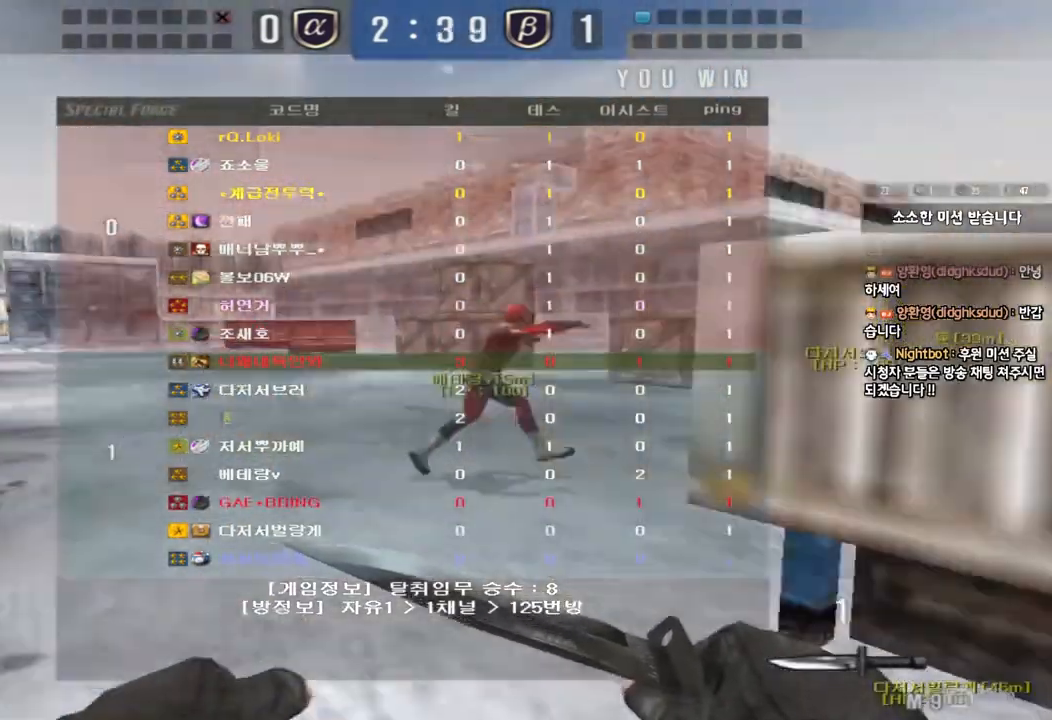
{"keys": ["a", "w"], "events": []}